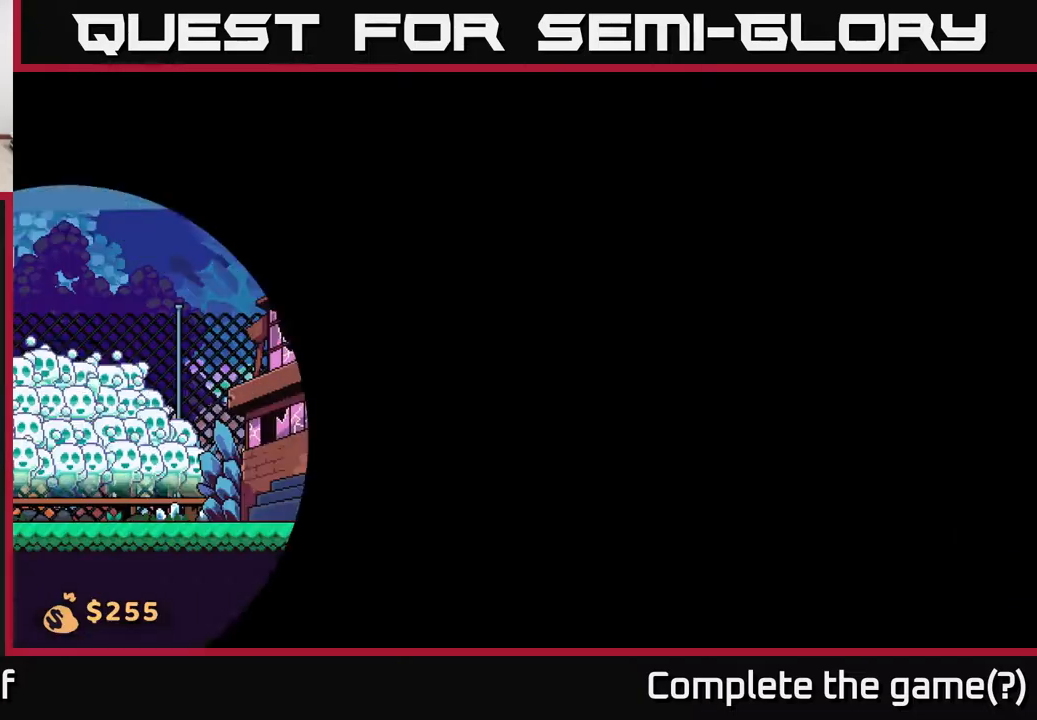
Gameplay with a controller (Xbox layout); each line is a JSON object with the inputs held at the frame after it. "events" lists button and stick changes between this image and that frame as [ms after this image, input, new state], when the widget could be followed in between.
{"buttons": [], "left_stick": "center", "right_stick": "center", "events": []}
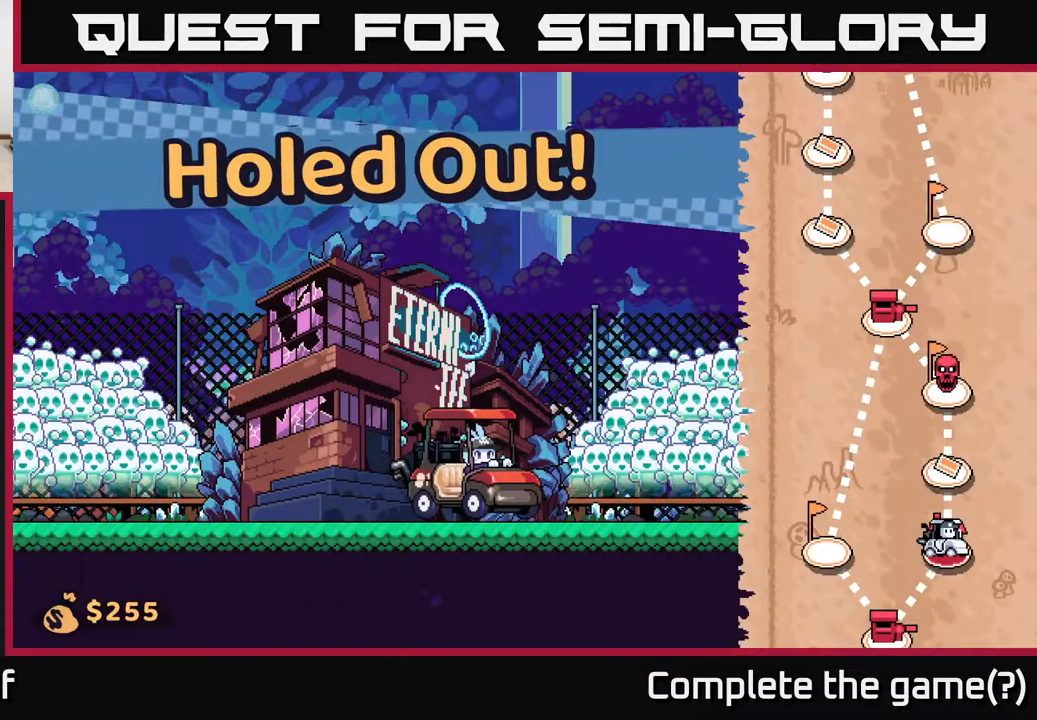
{"buttons": [], "left_stick": "right", "right_stick": "center", "events": [[50, "left_stick", "right"]]}
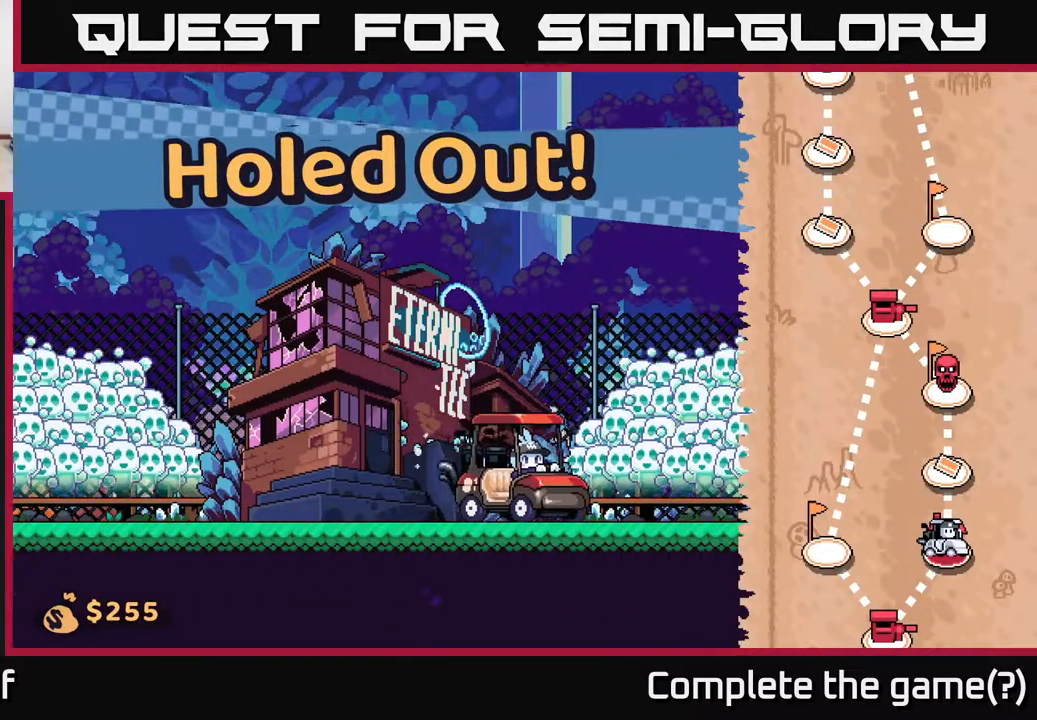
{"buttons": [], "left_stick": "right", "right_stick": "center", "events": []}
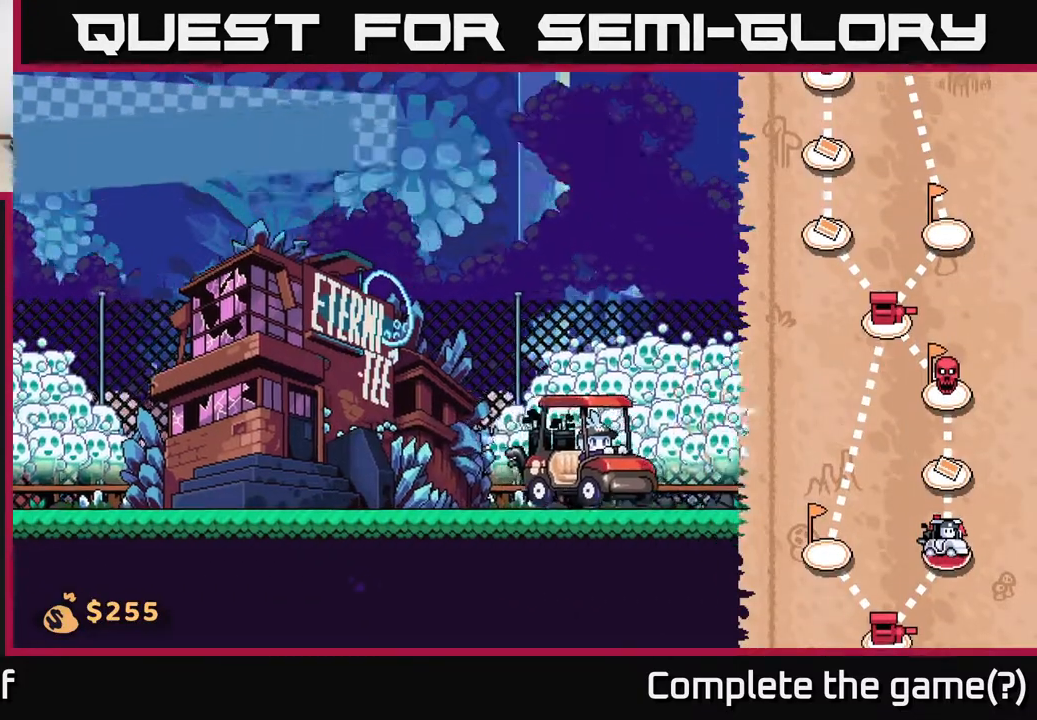
{"buttons": [], "left_stick": "right", "right_stick": "center", "events": []}
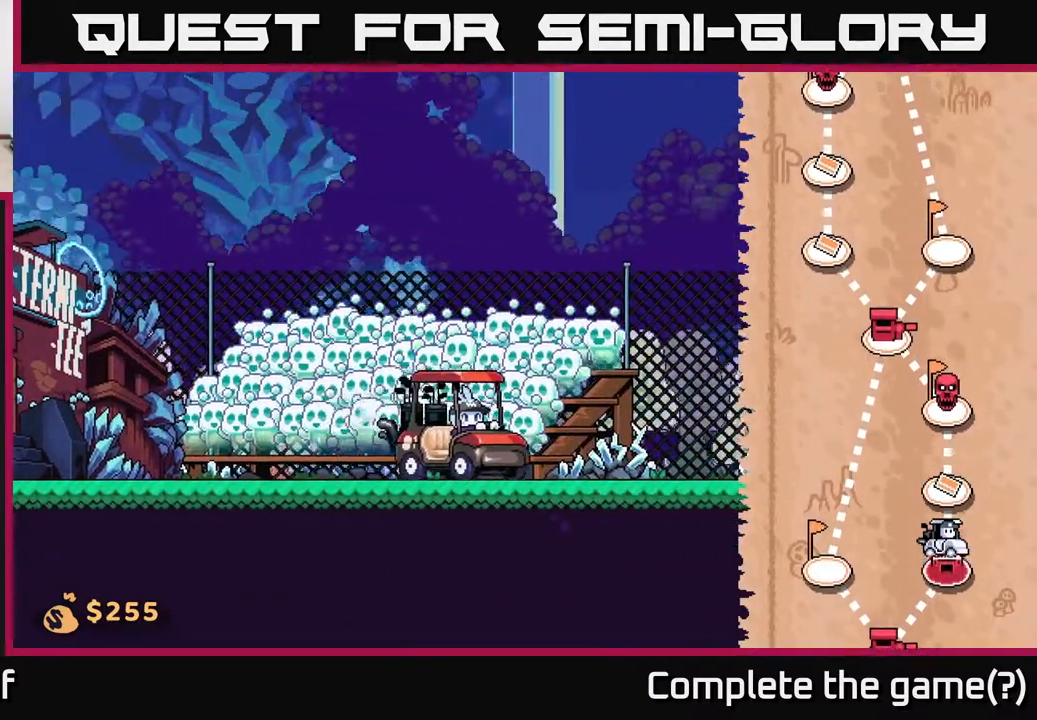
{"buttons": [], "left_stick": "right", "right_stick": "center", "events": []}
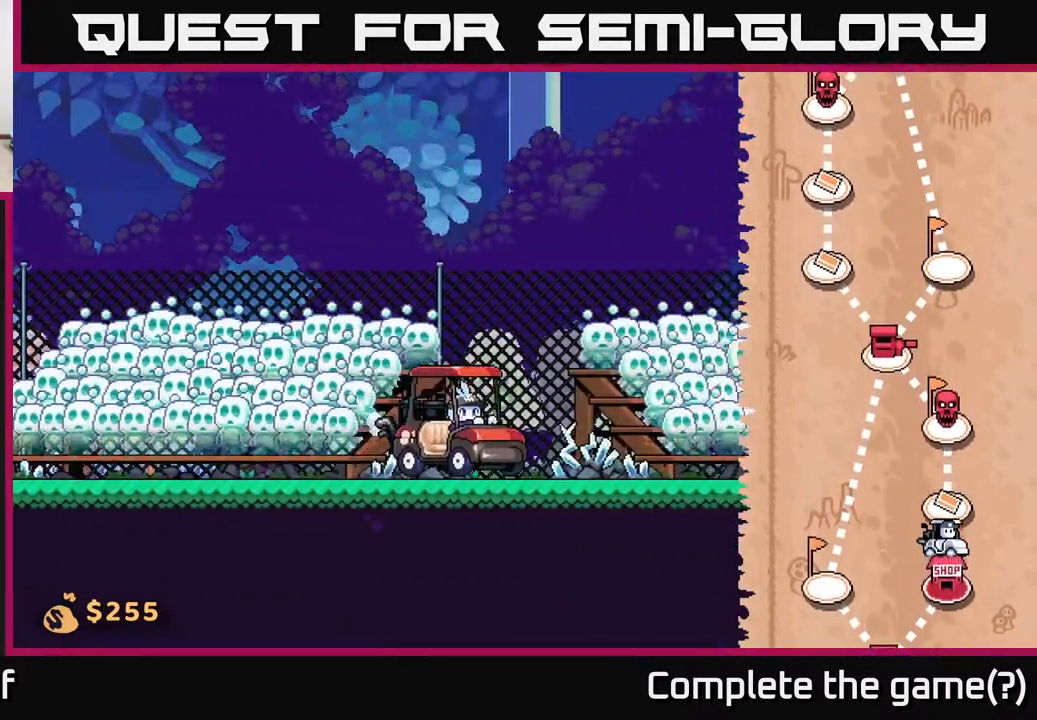
{"buttons": [], "left_stick": "right", "right_stick": "center", "events": []}
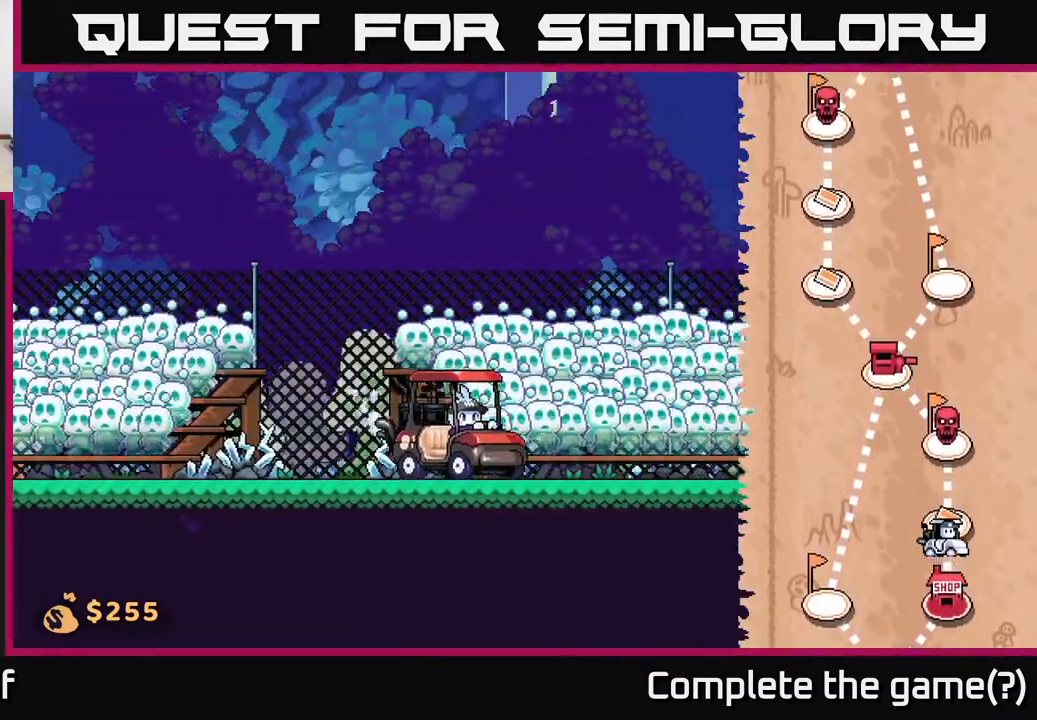
{"buttons": [], "left_stick": "right", "right_stick": "center", "events": []}
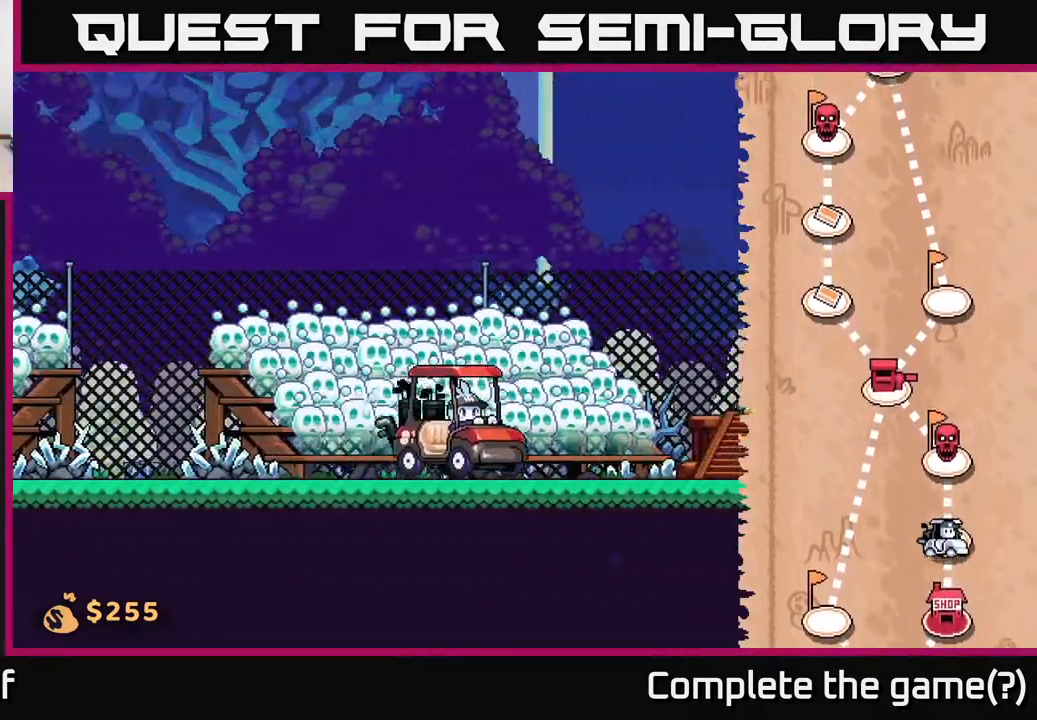
{"buttons": [], "left_stick": "right", "right_stick": "center", "events": []}
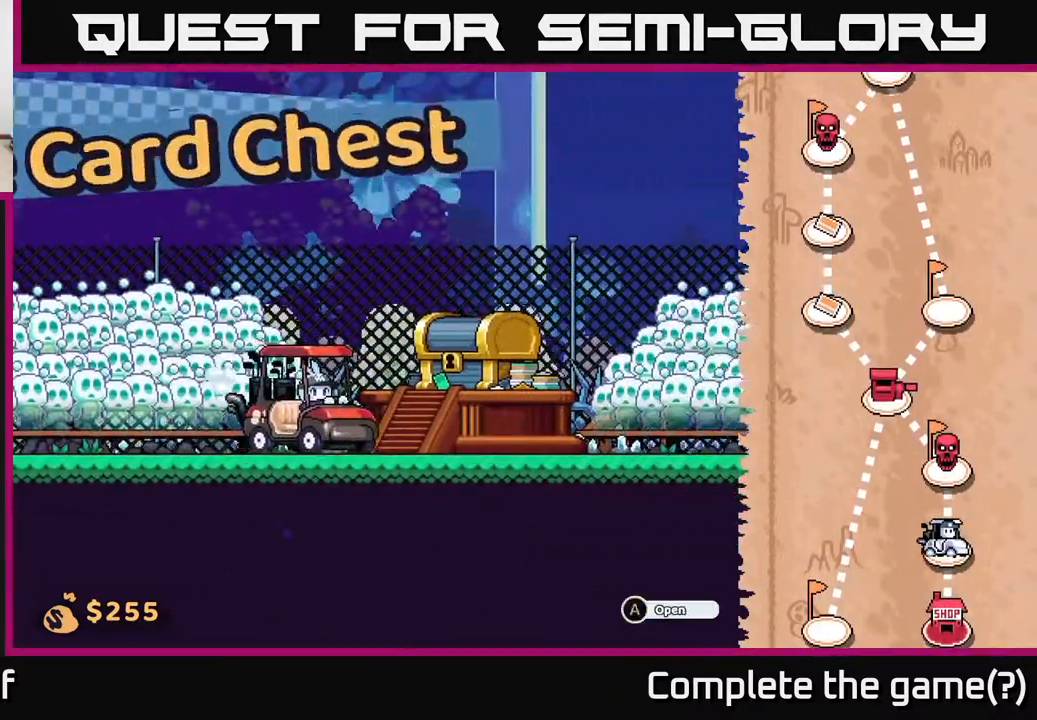
{"buttons": ["A"], "left_stick": "center", "right_stick": "center", "events": [[33, "left_stick", "center"], [467, "A", "down"]]}
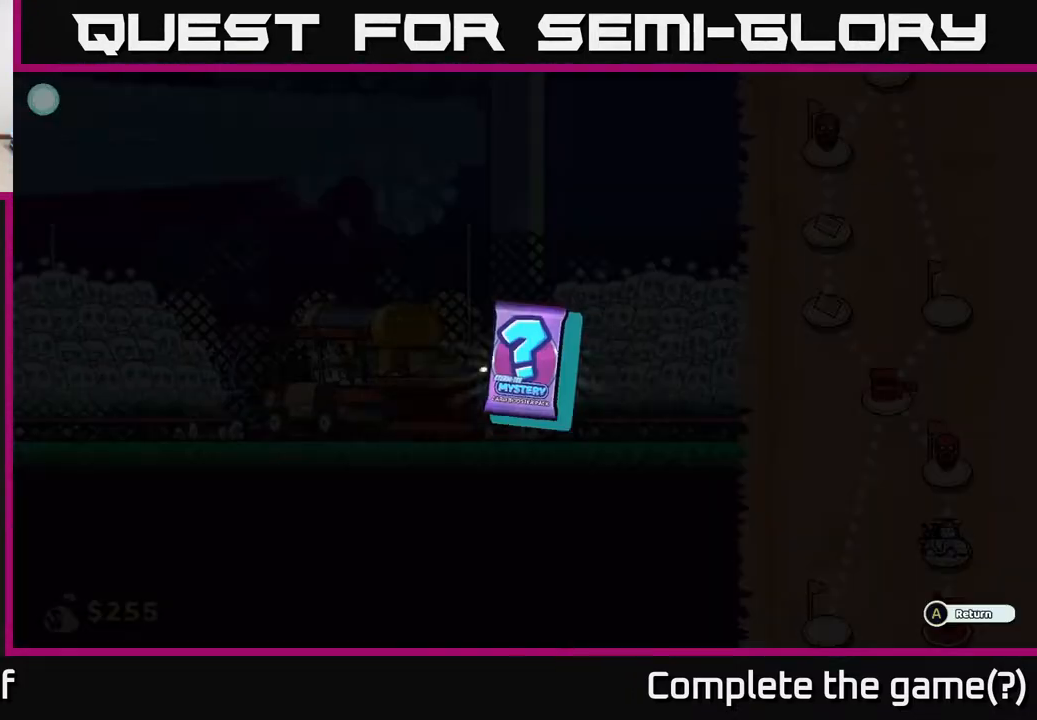
{"buttons": [], "left_stick": "center", "right_stick": "center", "events": [[50, "A", "up"]]}
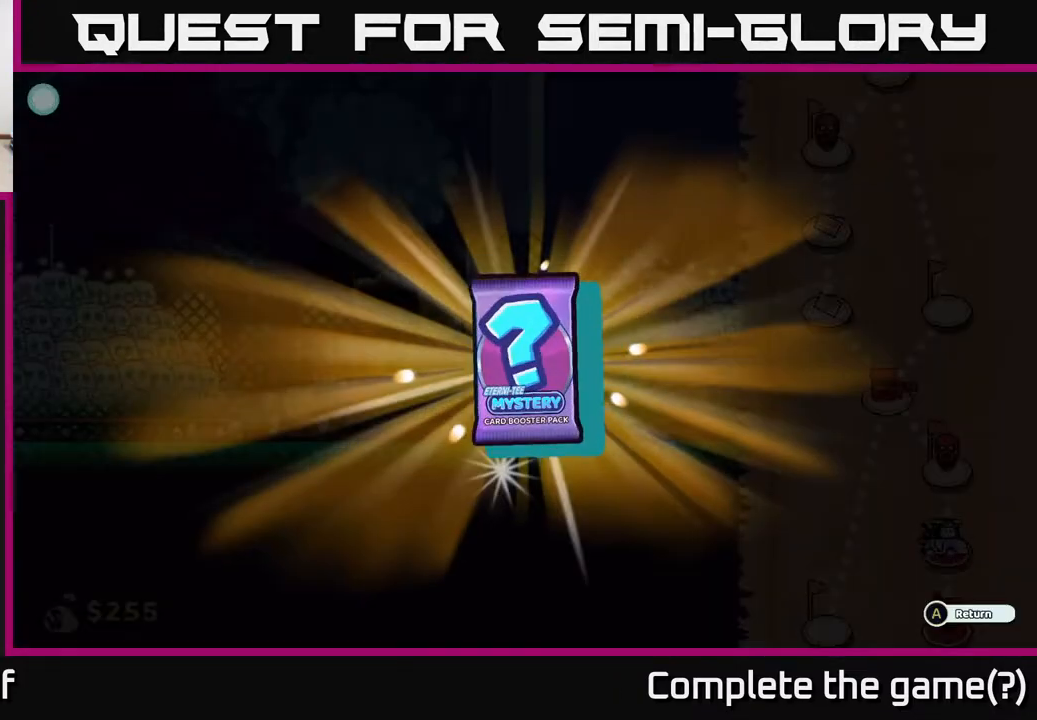
{"buttons": [], "left_stick": "center", "right_stick": "center", "events": []}
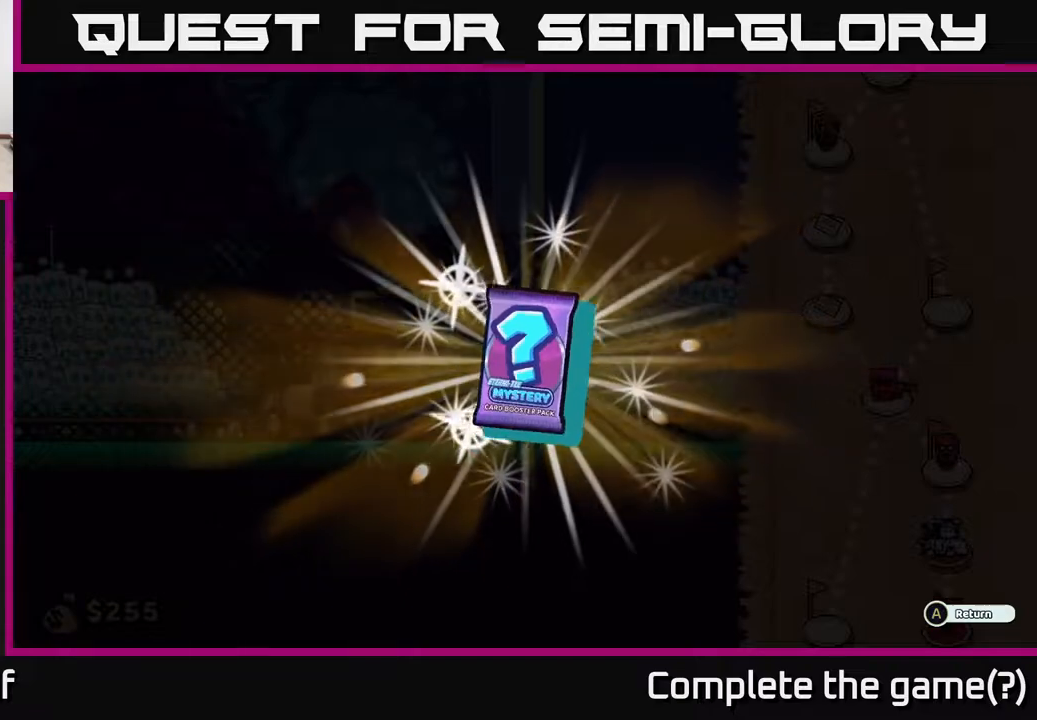
{"buttons": [], "left_stick": "center", "right_stick": "center", "events": []}
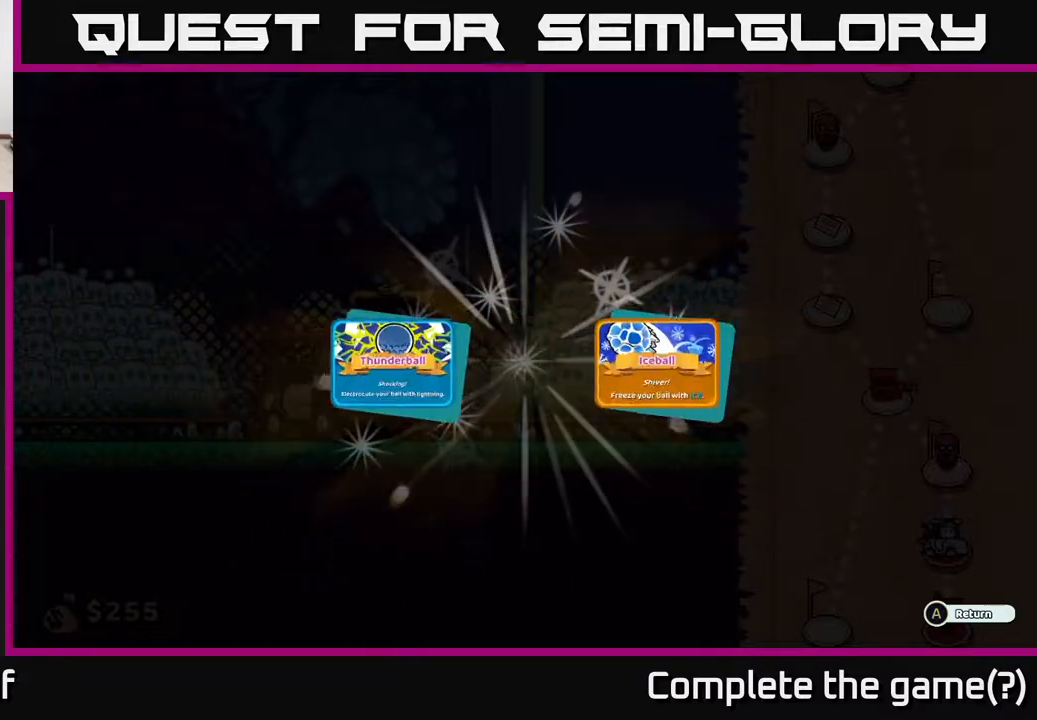
{"buttons": [], "left_stick": "center", "right_stick": "center", "events": []}
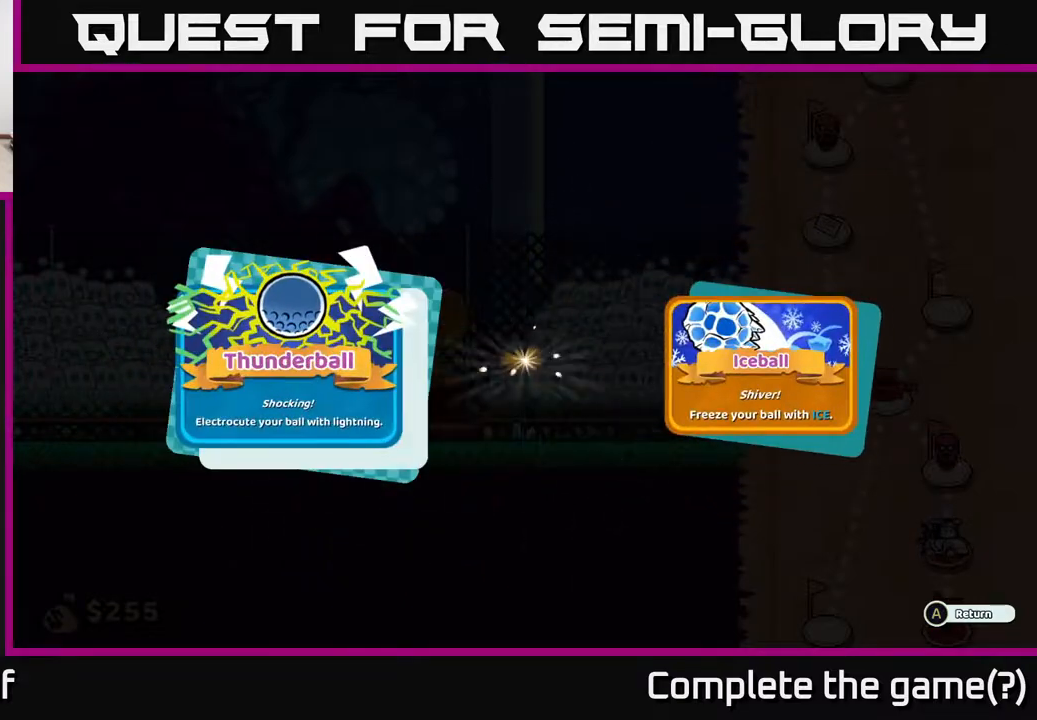
{"buttons": [], "left_stick": "center", "right_stick": "center", "events": []}
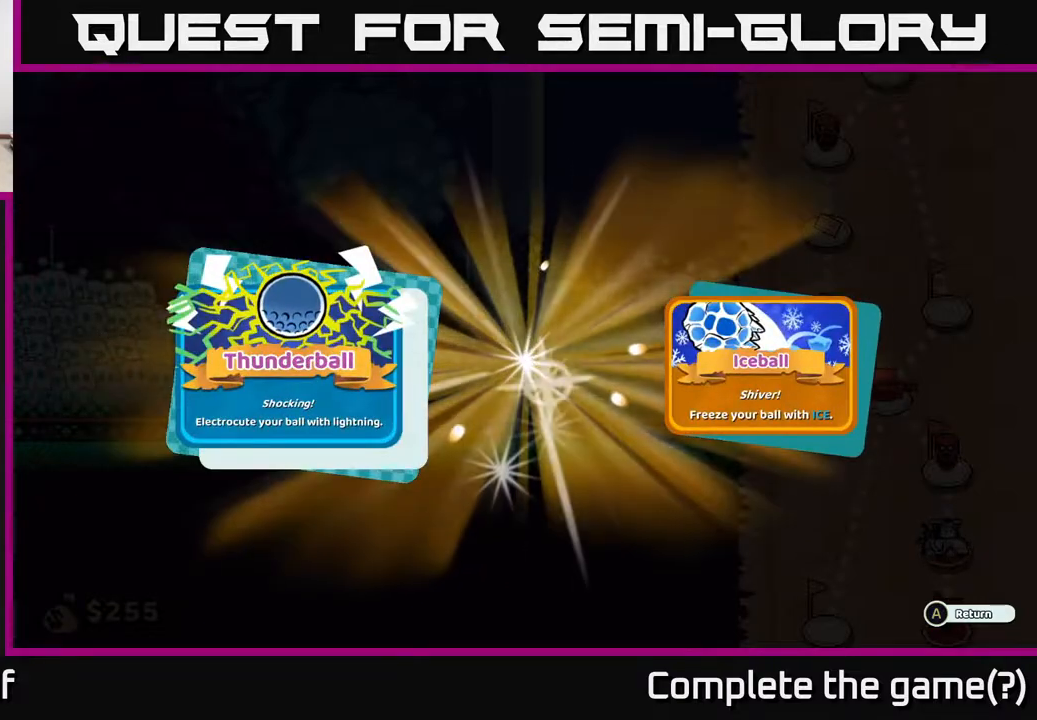
{"buttons": [], "left_stick": "center", "right_stick": "center", "events": []}
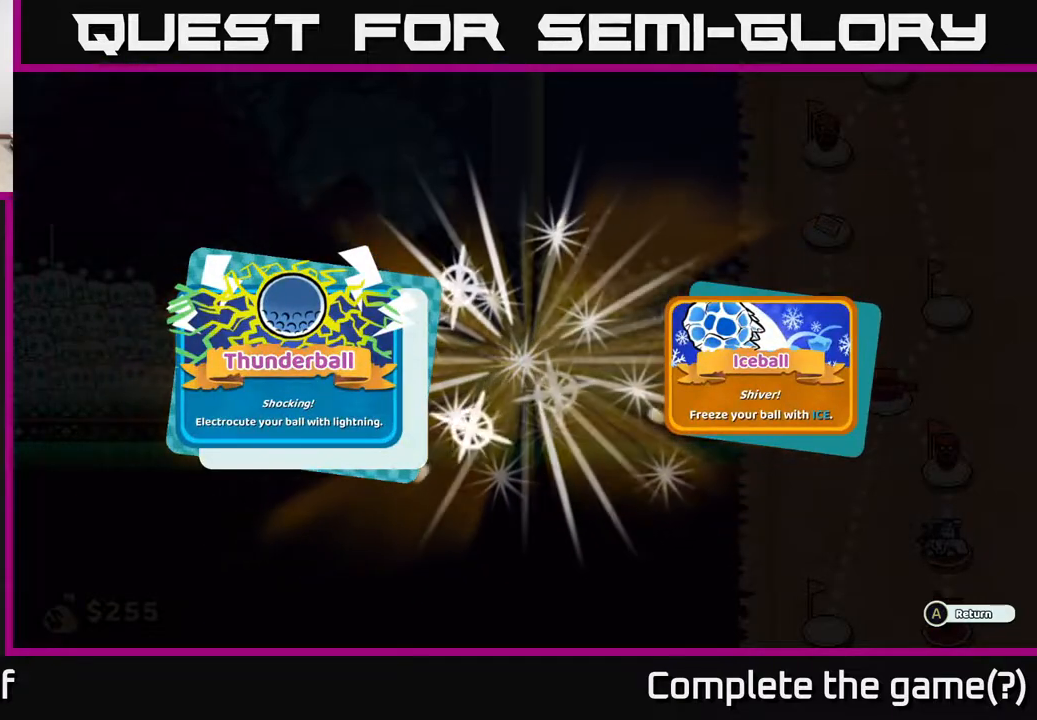
{"buttons": [], "left_stick": "center", "right_stick": "center", "events": []}
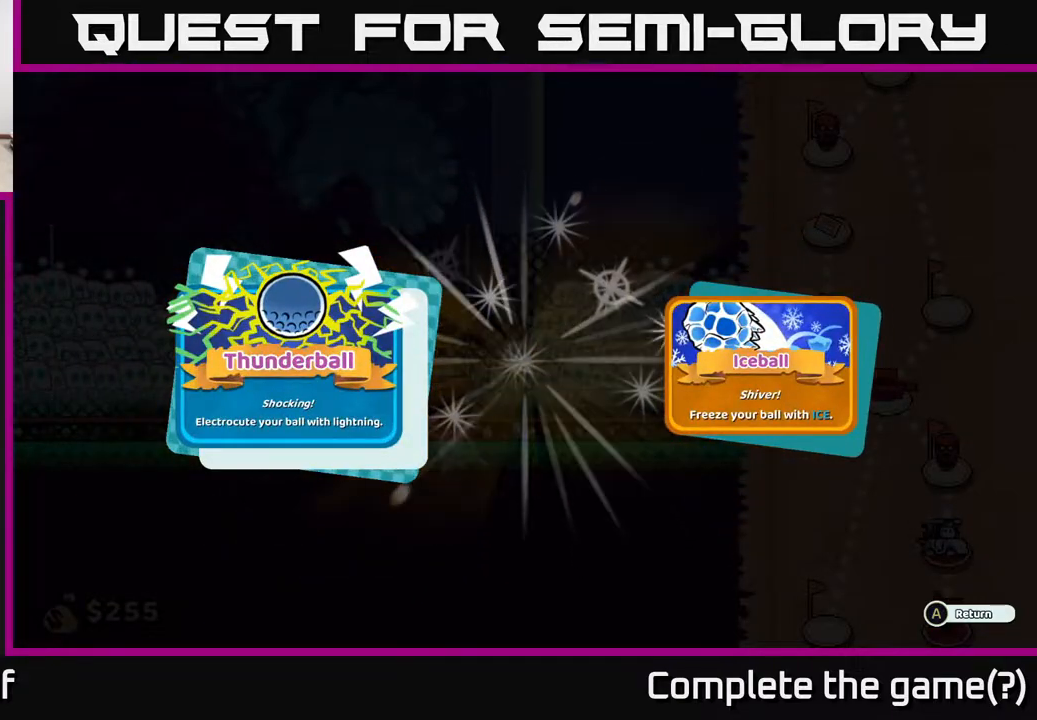
{"buttons": [], "left_stick": "center", "right_stick": "center", "events": [[283, "A", "down"], [333, "A", "up"]]}
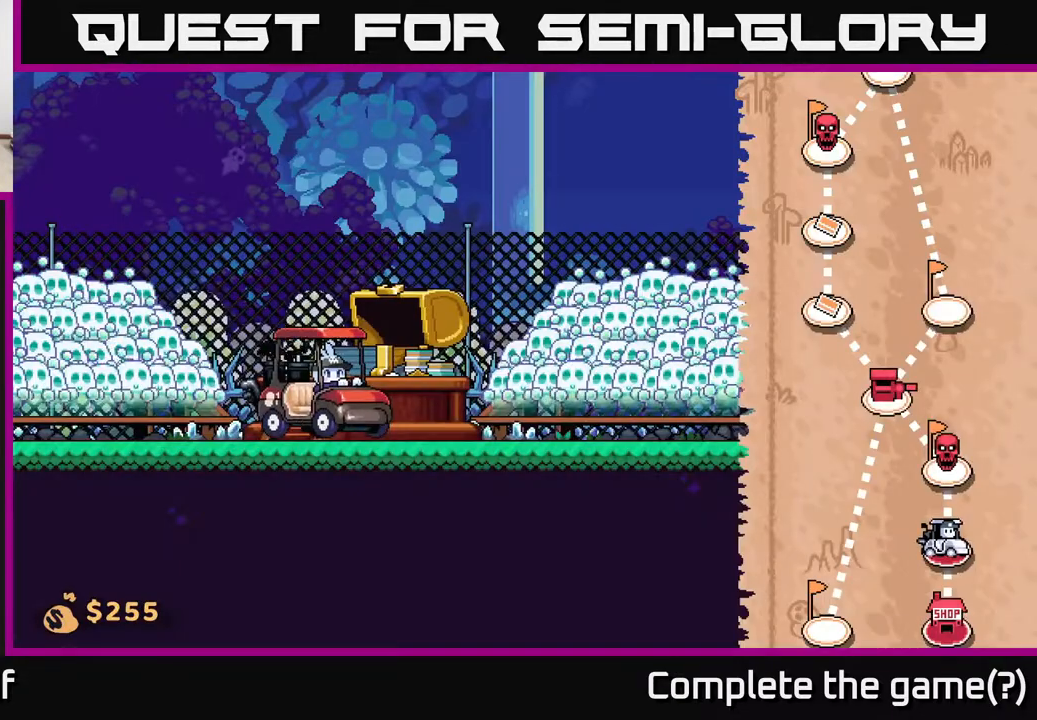
{"buttons": [], "left_stick": "right", "right_stick": "center", "events": [[150, "left_stick", "right"]]}
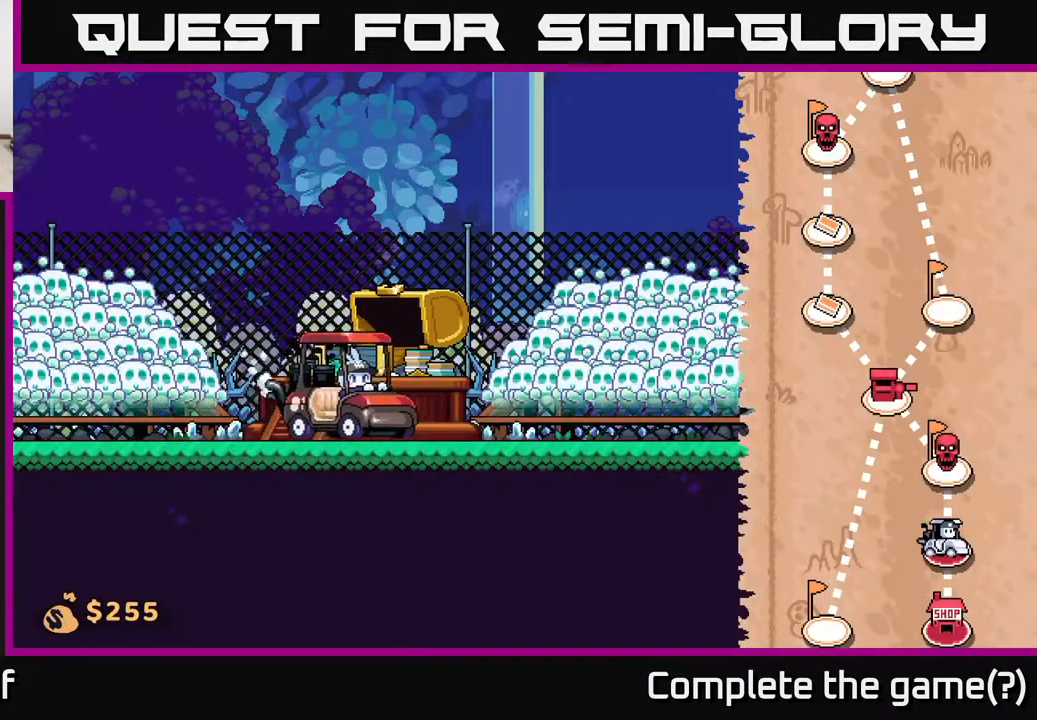
{"buttons": [], "left_stick": "right", "right_stick": "center", "events": []}
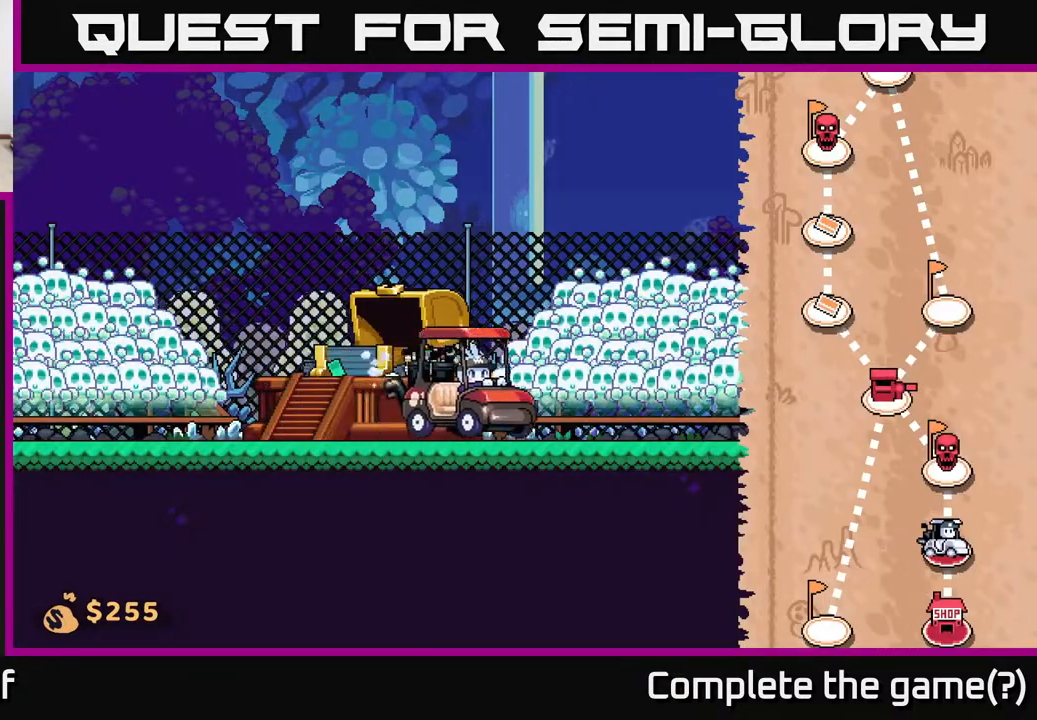
{"buttons": [], "left_stick": "right", "right_stick": "center", "events": []}
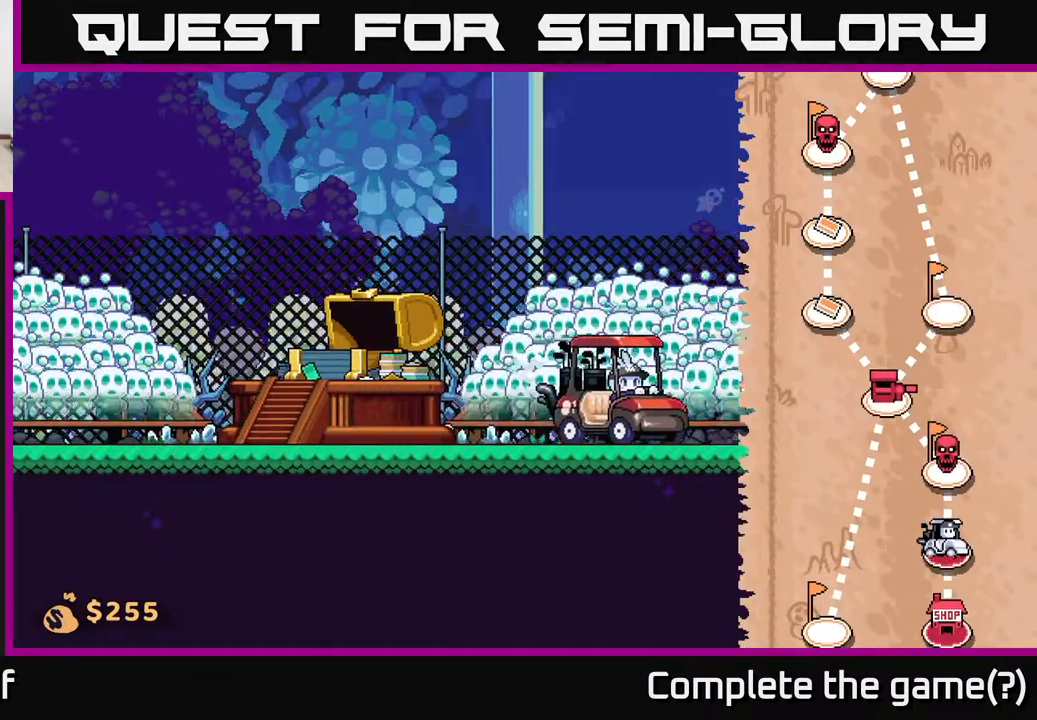
{"buttons": [], "left_stick": "right", "right_stick": "center", "events": []}
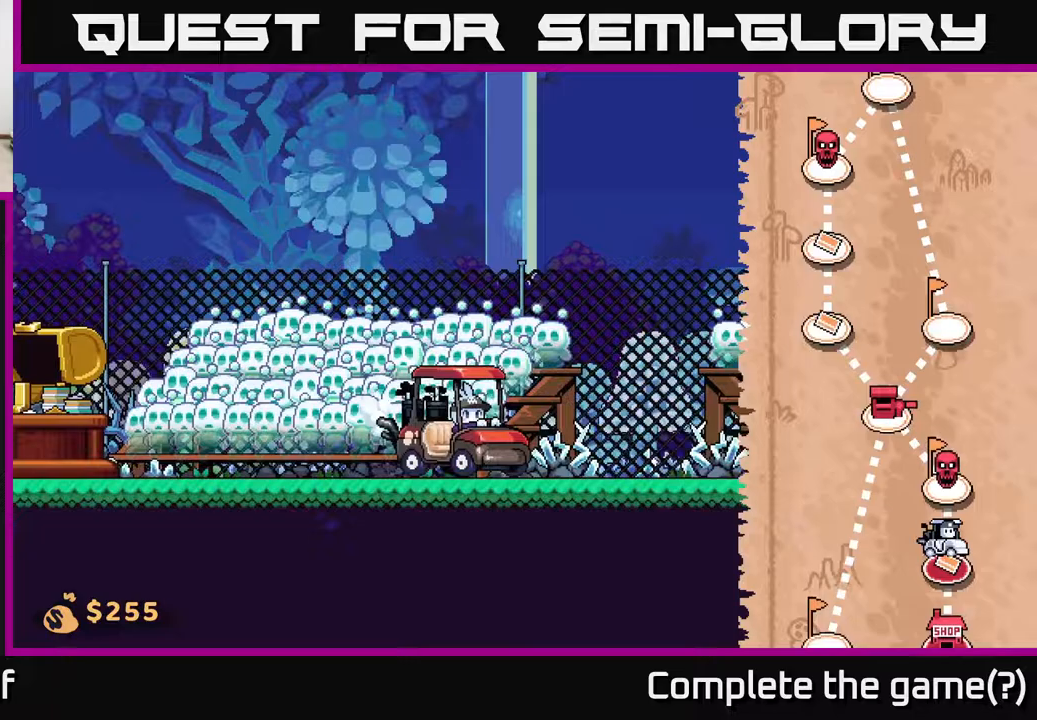
{"buttons": [], "left_stick": "right", "right_stick": "center", "events": []}
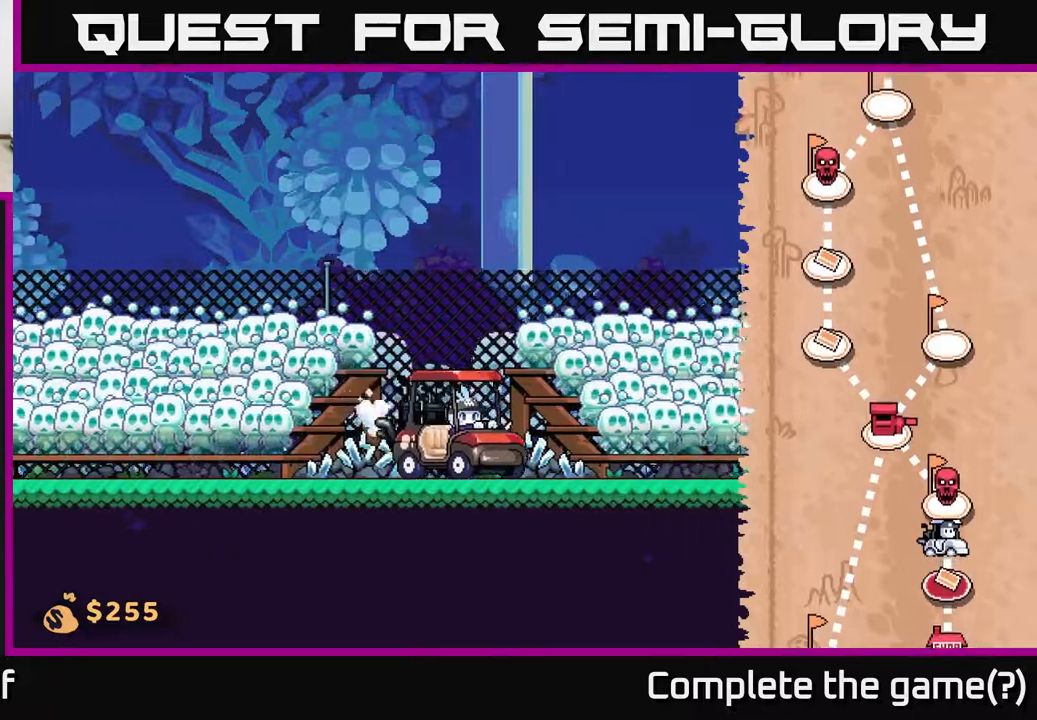
{"buttons": [], "left_stick": "right", "right_stick": "center", "events": []}
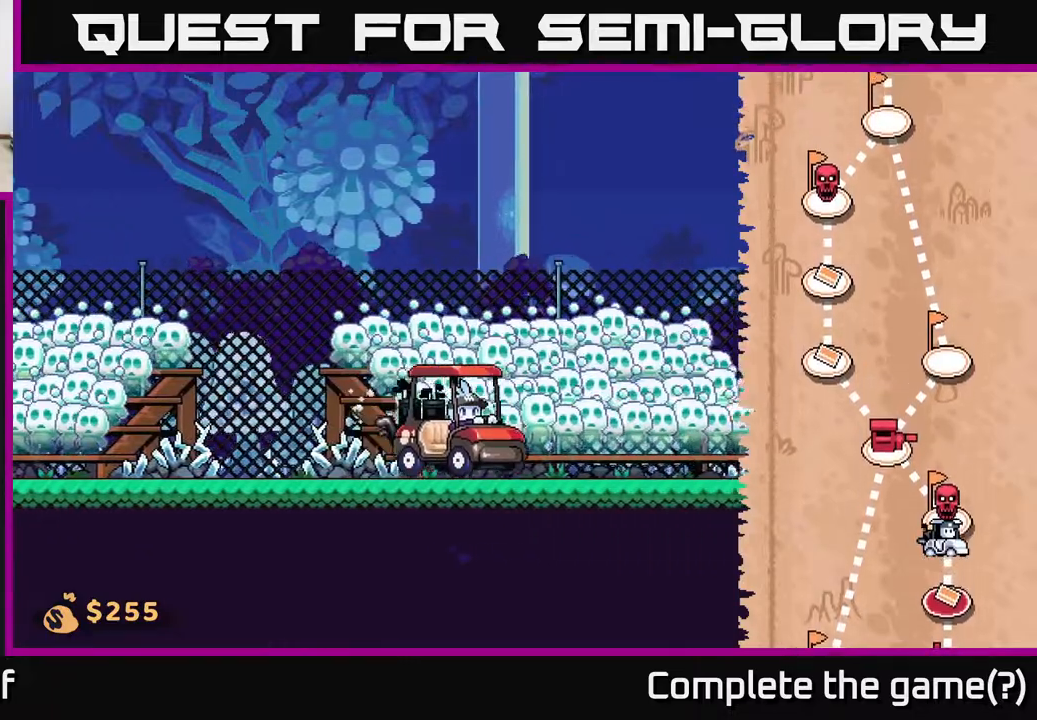
{"buttons": [], "left_stick": "right", "right_stick": "center", "events": []}
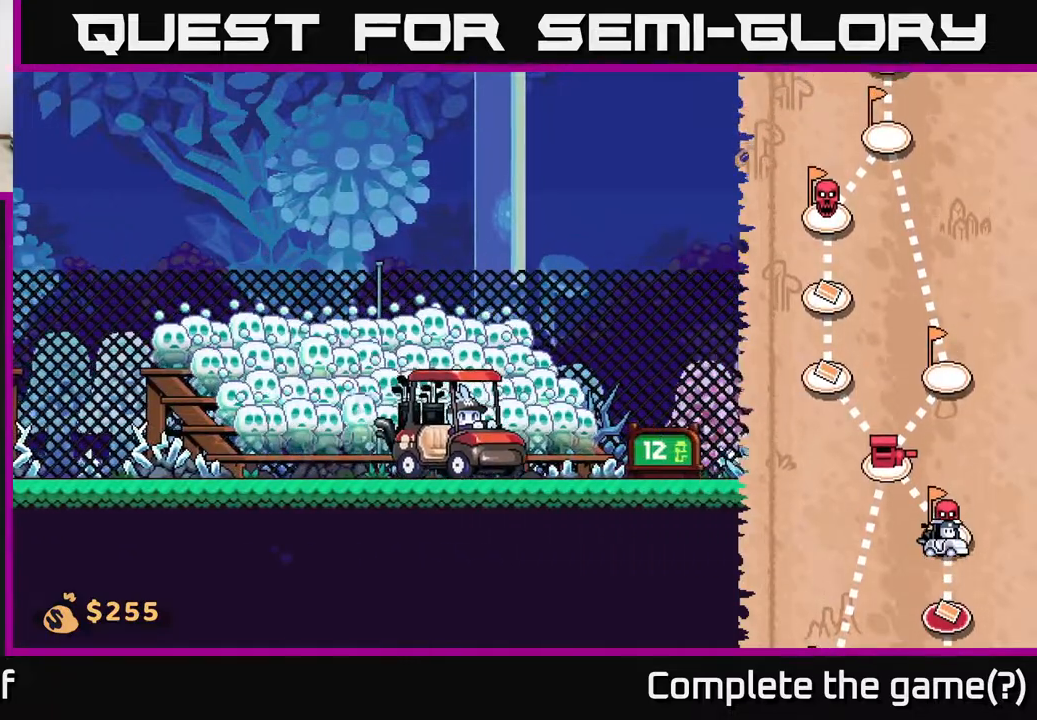
{"buttons": [], "left_stick": "right", "right_stick": "center", "events": [[150, "left_stick", "center"], [500, "left_stick", "right"]]}
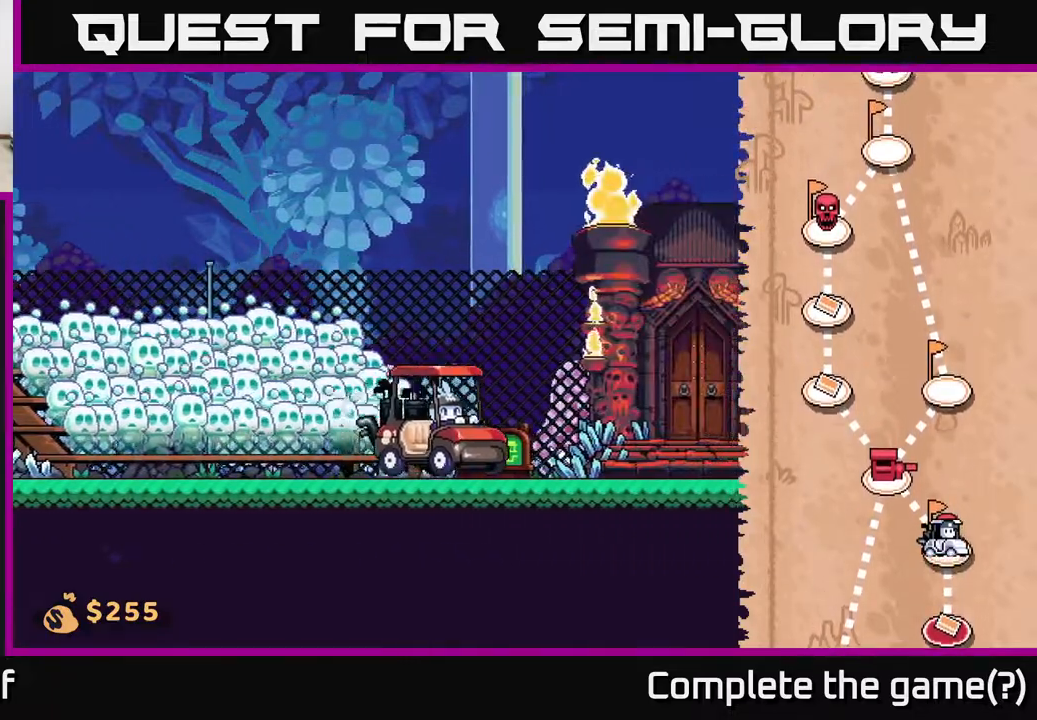
{"buttons": [], "left_stick": "center", "right_stick": "center", "events": [[467, "left_stick", "center"]]}
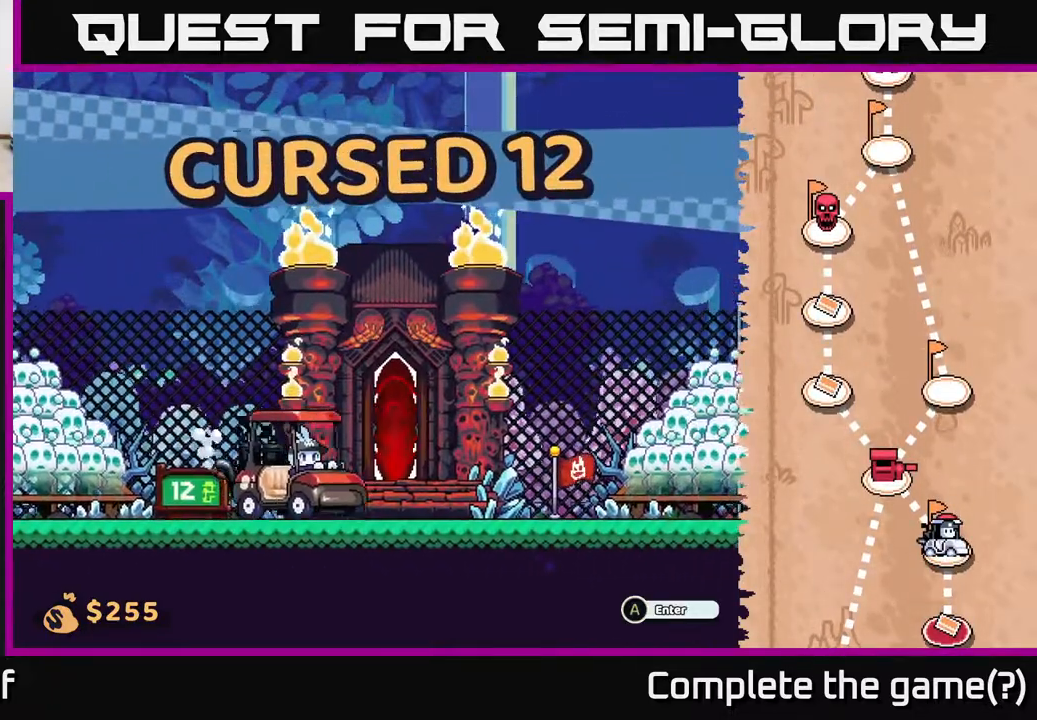
{"buttons": [], "left_stick": "left", "right_stick": "center", "events": [[67, "left_stick", "left"]]}